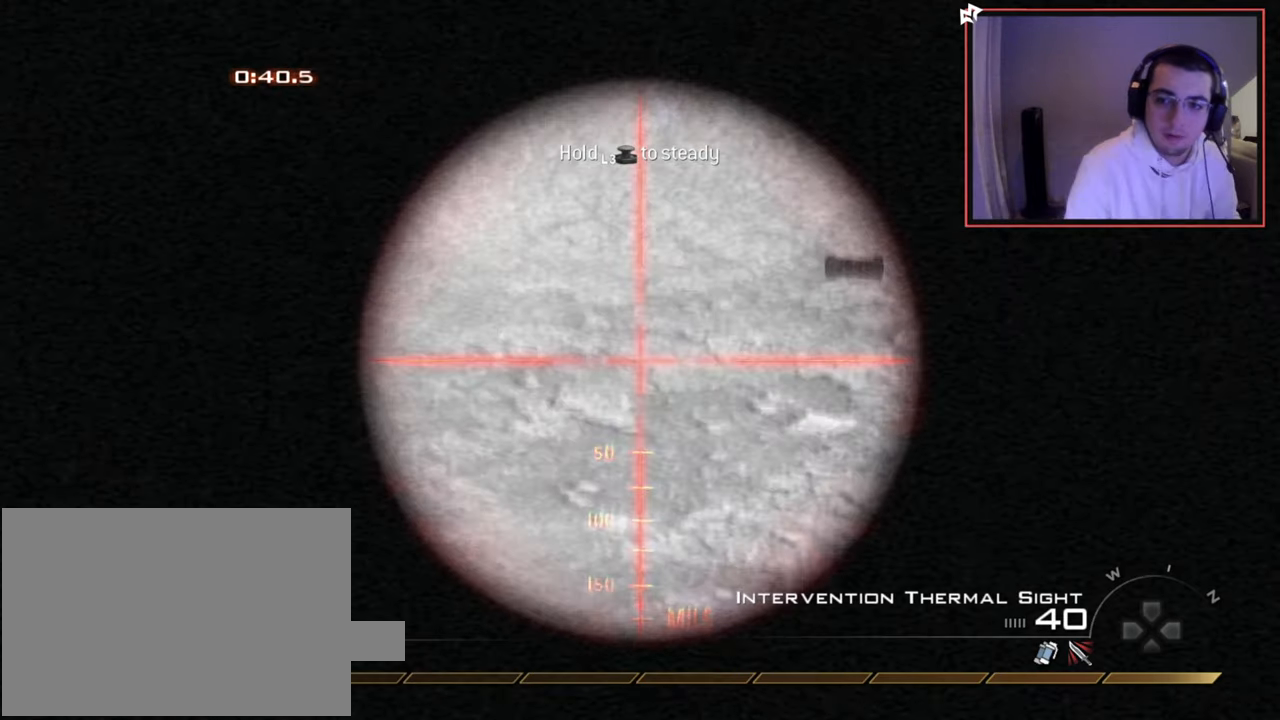
Gameplay with a controller (PlayStation layout); each line is a JSON object with the inputs held at the frame after it. "events" lists button and stick changes between this image and that frame as [ms after this image, input, new state], when the widget could be followed in between.
{"buttons": ["L2"], "left_stick": "up-left", "right_stick": "center", "events": [[100, "left_stick", "left"], [100, "right_stick", "up-right"], [333, "left_stick", "up-left"], [467, "right_stick", "center"]]}
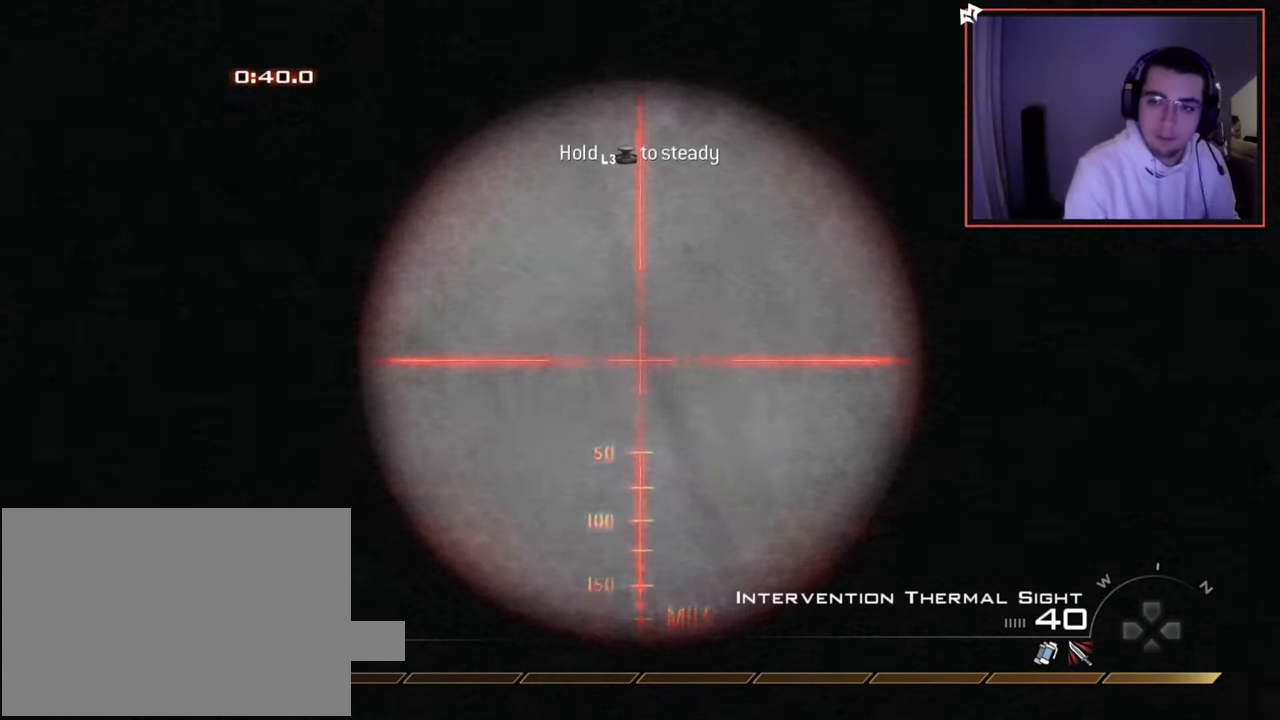
{"buttons": [], "left_stick": "up-left", "right_stick": "center", "events": [[67, "L3", "down"], [100, "right_stick", "right"], [150, "L3", "up"], [217, "right_stick", "center"], [284, "L2", "up"], [301, "right_stick", "up-left"], [417, "right_stick", "center"]]}
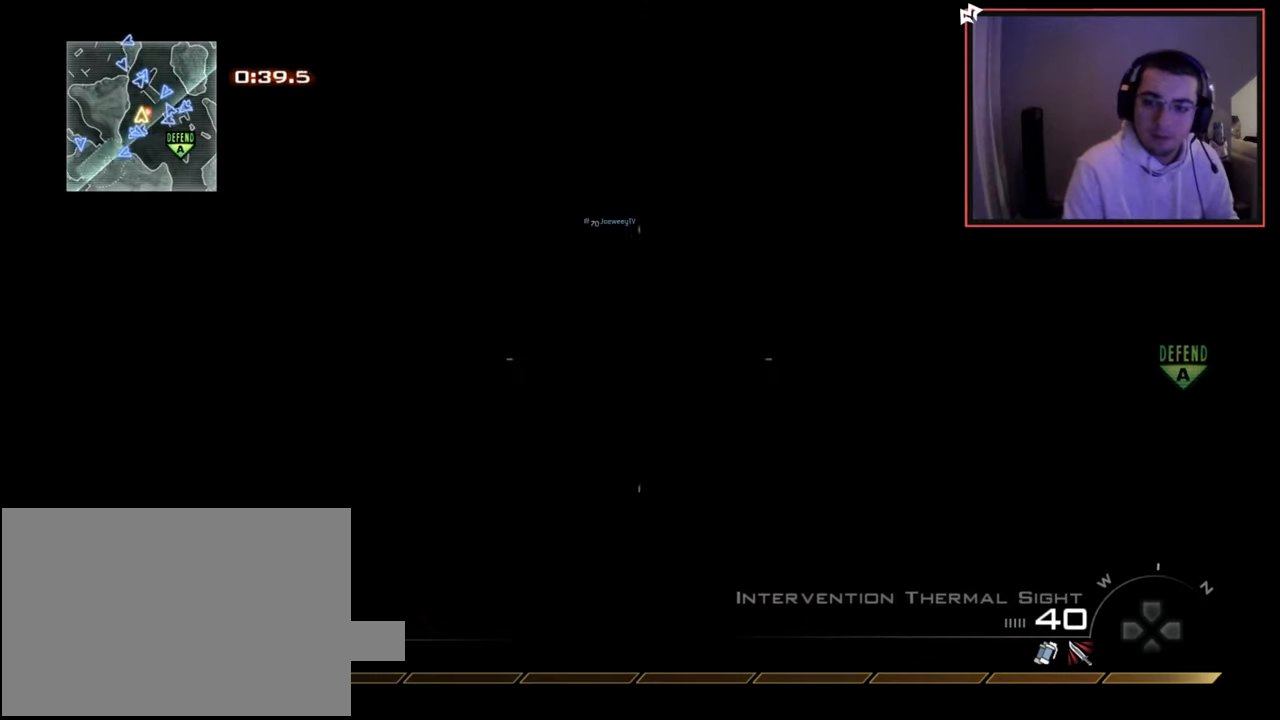
{"buttons": ["L2"], "left_stick": "center", "right_stick": "center", "events": [[66, "L2", "down"], [150, "left_stick", "up"], [250, "left_stick", "center"]]}
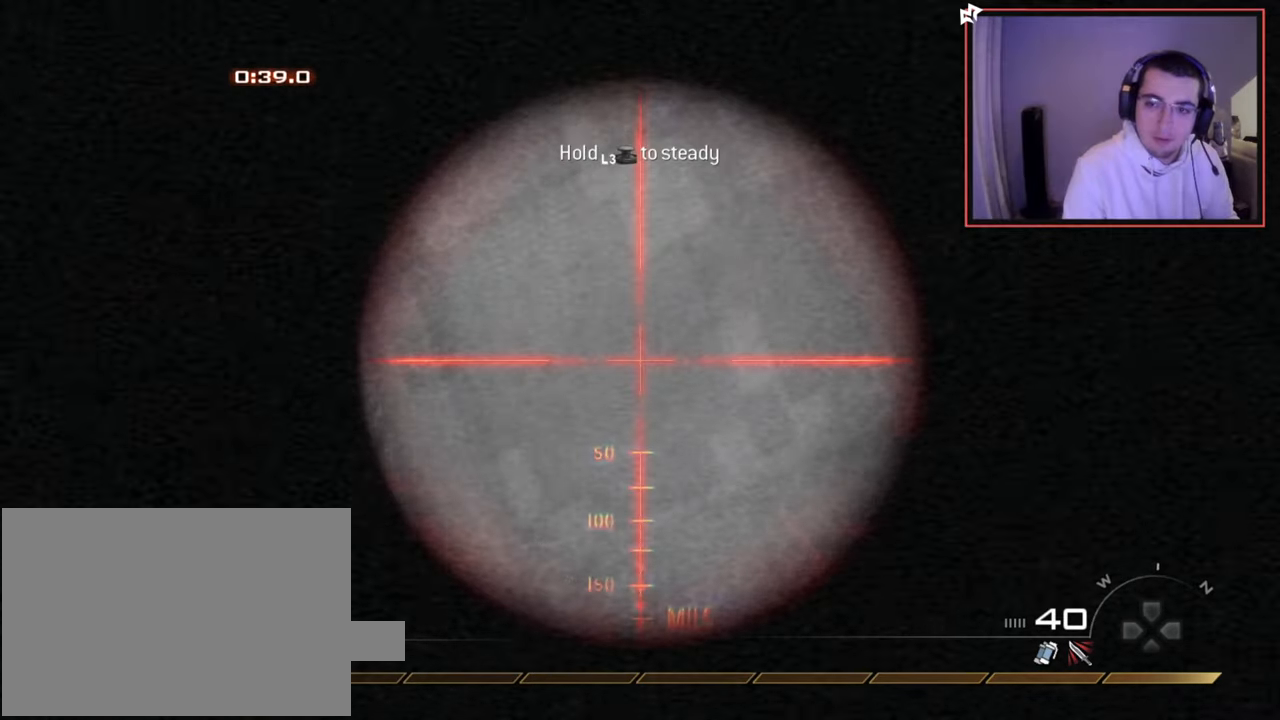
{"buttons": ["L2"], "left_stick": "up-right", "right_stick": "center", "events": [[84, "left_stick", "right"], [167, "right_stick", "down-left"], [184, "left_stick", "center"], [234, "left_stick", "up-right"], [334, "right_stick", "center"]]}
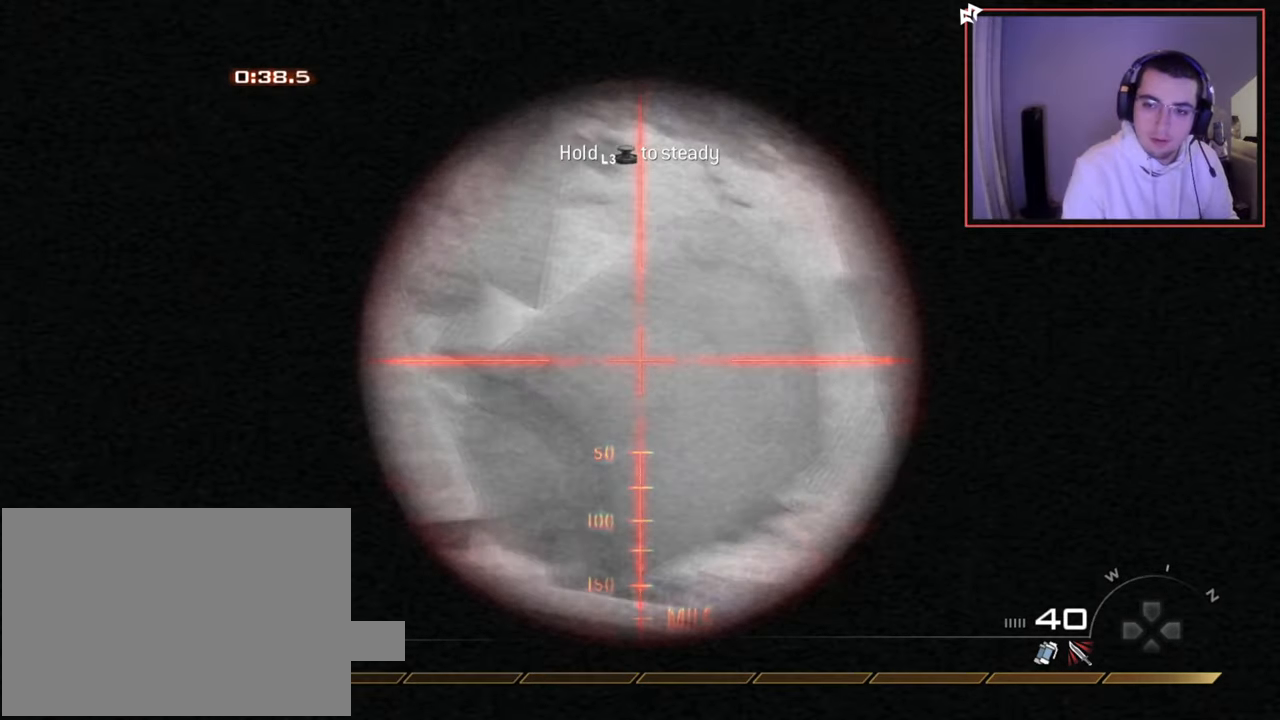
{"buttons": ["L2"], "left_stick": "center", "right_stick": "right", "events": [[183, "right_stick", "left"], [317, "right_stick", "up-right"], [367, "right_stick", "right"], [400, "left_stick", "center"]]}
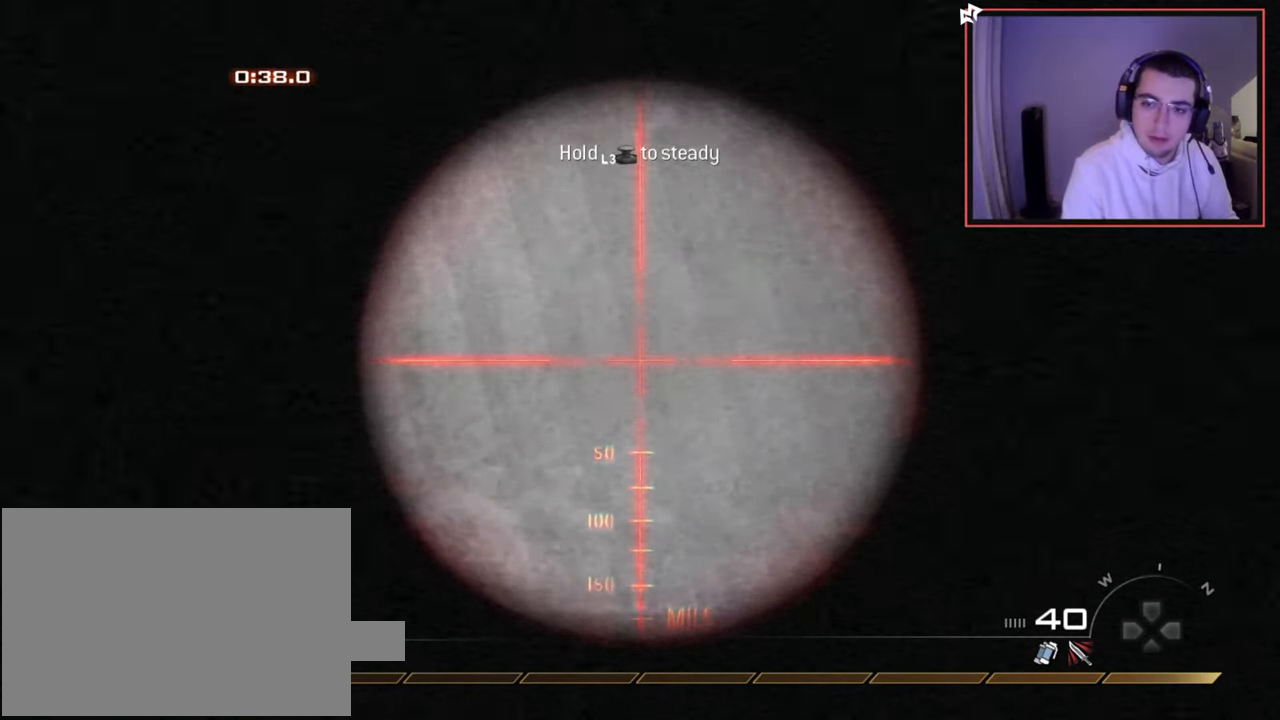
{"buttons": ["L2"], "left_stick": "up-left", "right_stick": "right", "events": [[67, "right_stick", "center"], [134, "L2", "up"], [167, "right_stick", "right"], [284, "right_stick", "center"], [301, "left_stick", "up-left"], [401, "right_stick", "right"], [501, "L2", "down"]]}
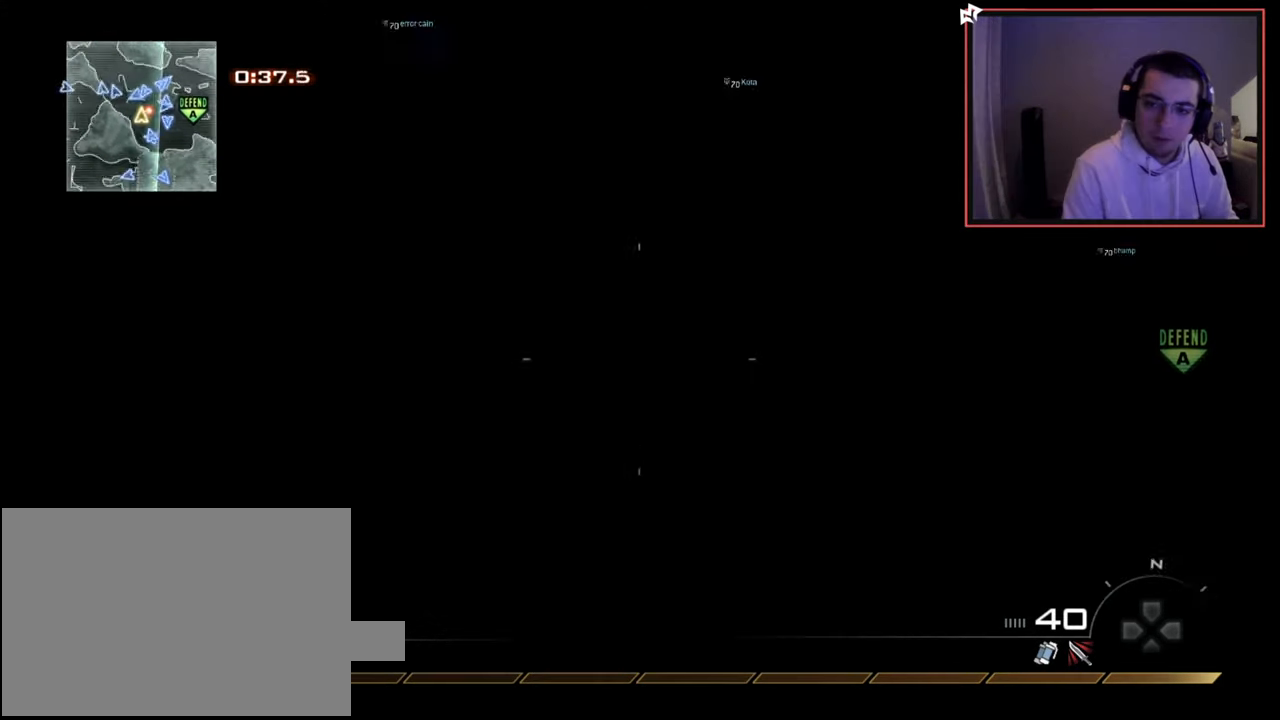
{"buttons": ["L2"], "left_stick": "up-left", "right_stick": "up-right", "events": [[100, "right_stick", "center"], [117, "left_stick", "down-left"], [217, "left_stick", "center"], [350, "left_stick", "left"], [417, "left_stick", "up-left"], [484, "right_stick", "up-right"]]}
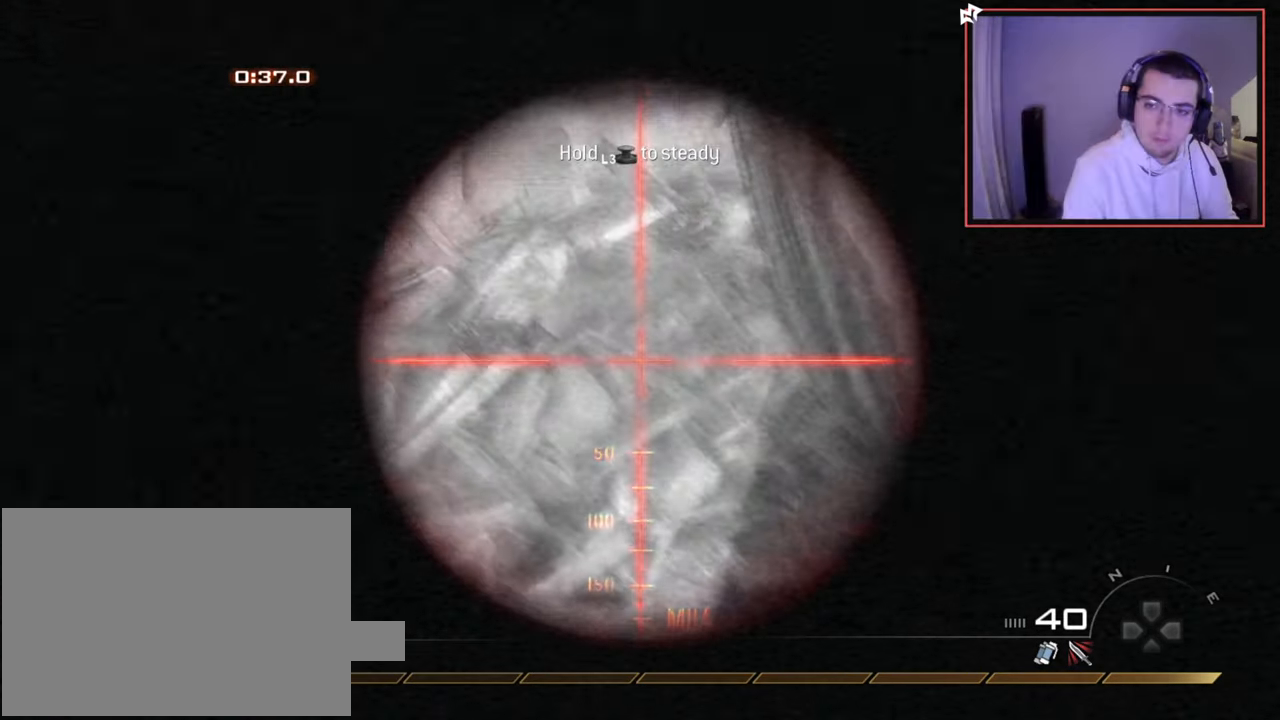
{"buttons": ["L2"], "left_stick": "up-left", "right_stick": "left", "events": [[234, "right_stick", "center"], [484, "right_stick", "left"]]}
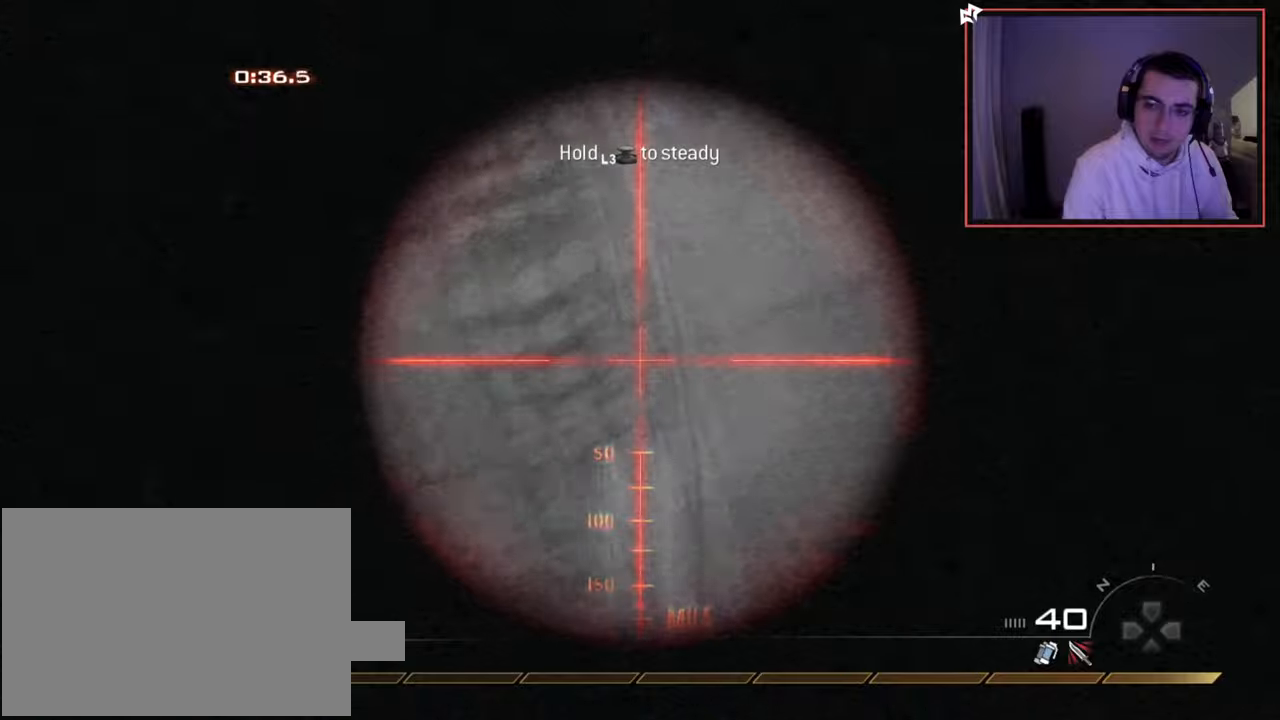
{"buttons": ["L2"], "left_stick": "up", "right_stick": "center", "events": [[117, "right_stick", "center"], [350, "right_stick", "up-left"], [434, "left_stick", "up"], [500, "right_stick", "center"]]}
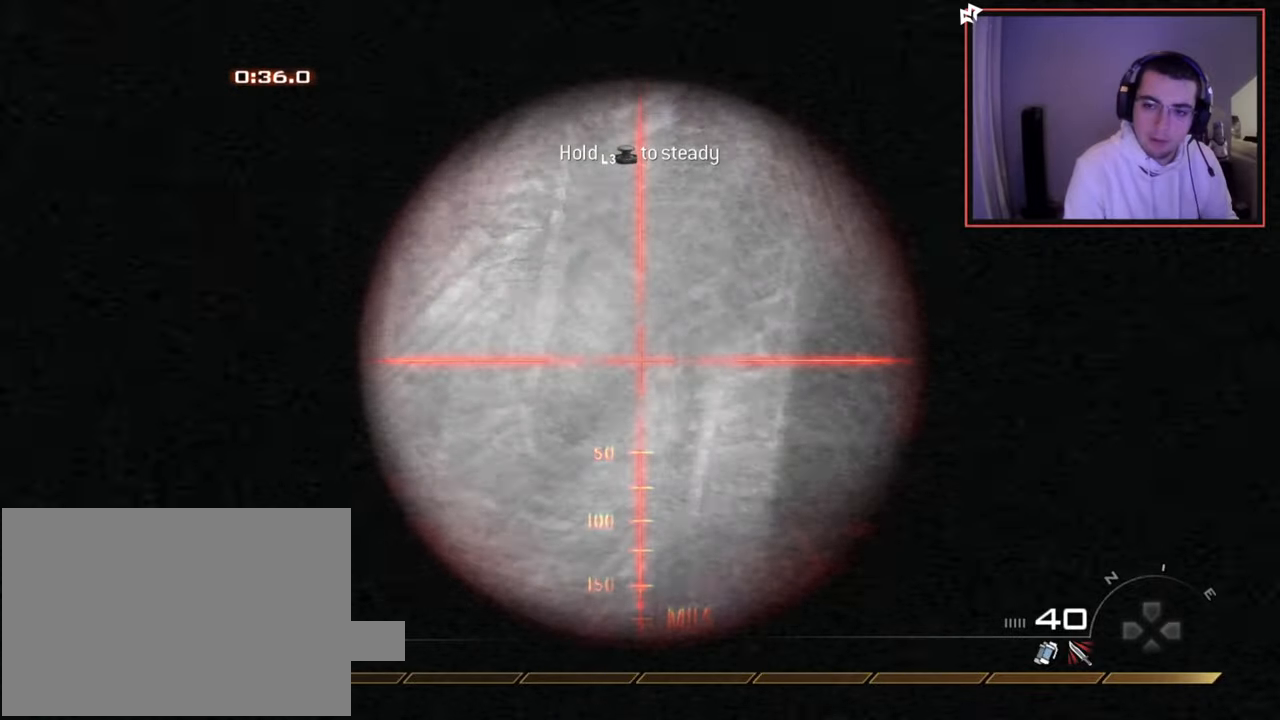
{"buttons": ["L2"], "left_stick": "center", "right_stick": "up", "events": [[117, "right_stick", "up-left"], [167, "right_stick", "up"], [301, "right_stick", "center"], [351, "left_stick", "center"], [434, "right_stick", "up"]]}
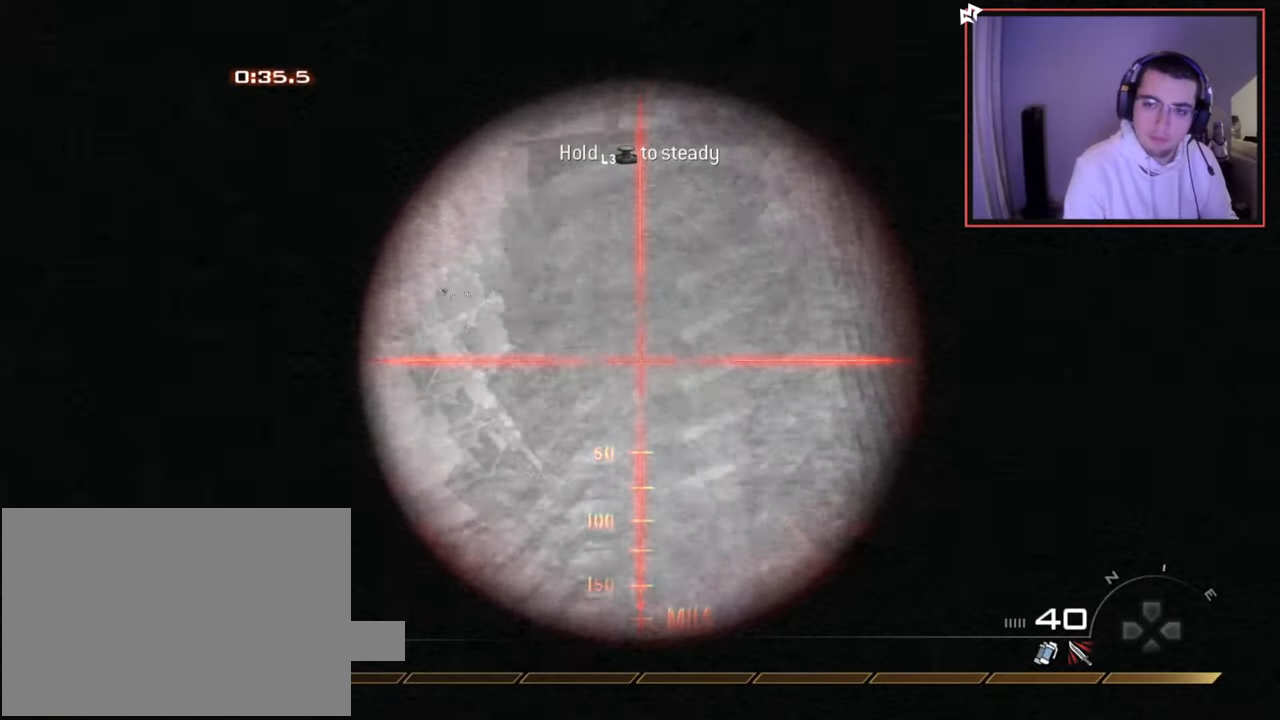
{"buttons": ["L2"], "left_stick": "up", "right_stick": "center", "events": [[83, "right_stick", "center"], [400, "left_stick", "up"]]}
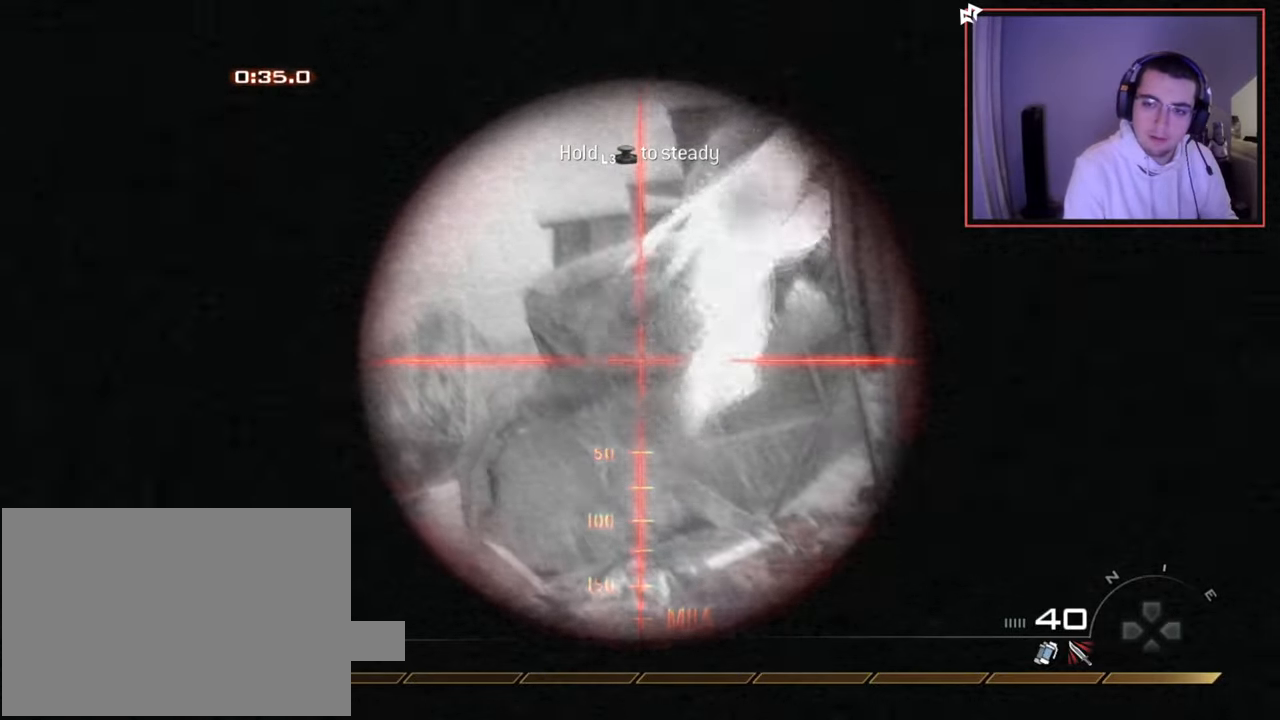
{"buttons": [], "left_stick": "up", "right_stick": "center", "events": [[17, "L2", "up"], [67, "L3", "down"], [501, "L3", "up"]]}
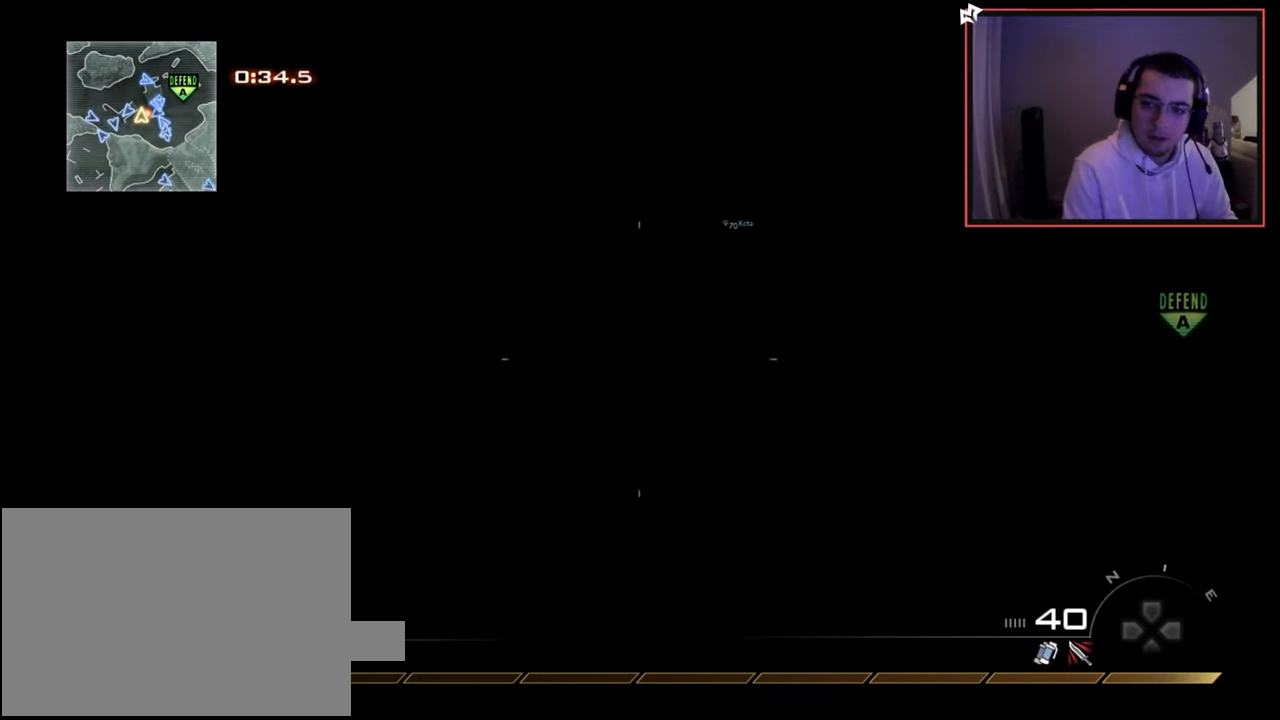
{"buttons": [], "left_stick": "up-left", "right_stick": "center", "events": [[333, "left_stick", "up-left"]]}
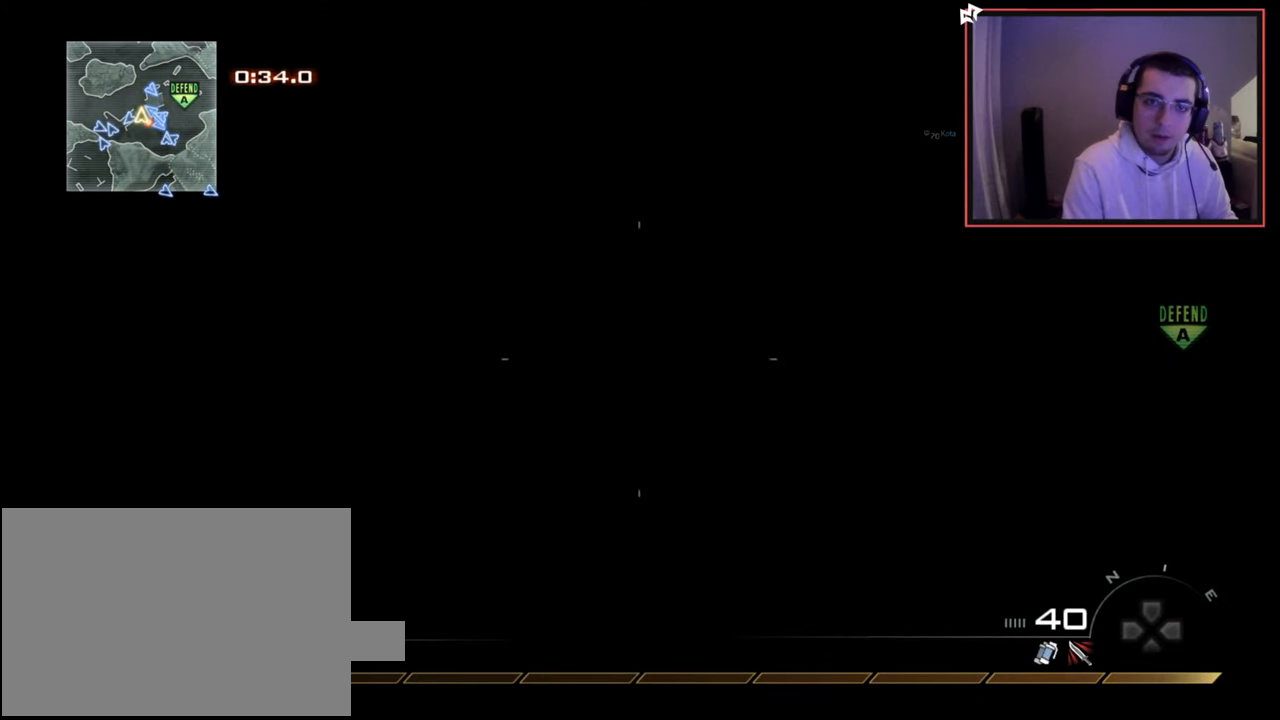
{"buttons": [], "left_stick": "up-left", "right_stick": "center", "events": [[301, "right_stick", "right"], [501, "right_stick", "center"]]}
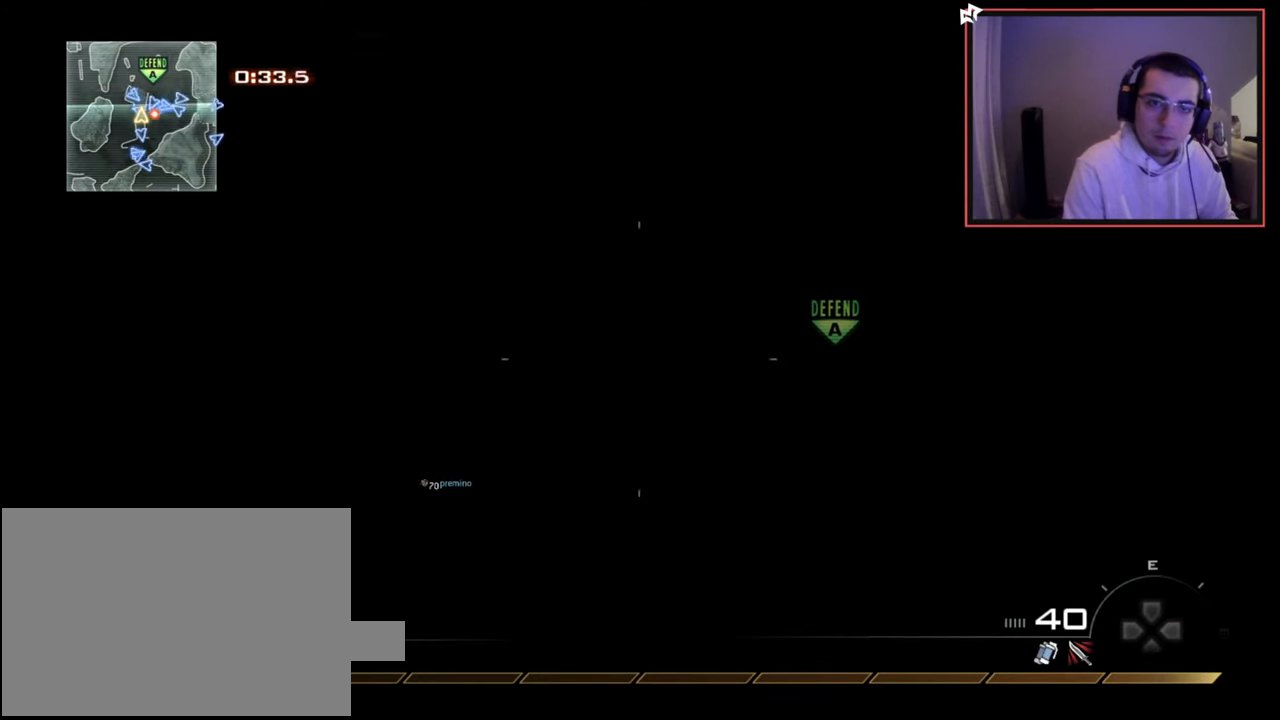
{"buttons": ["L2"], "left_stick": "center", "right_stick": "down-left", "events": [[33, "L2", "down"], [50, "left_stick", "center"], [283, "right_stick", "left"], [434, "right_stick", "down-left"]]}
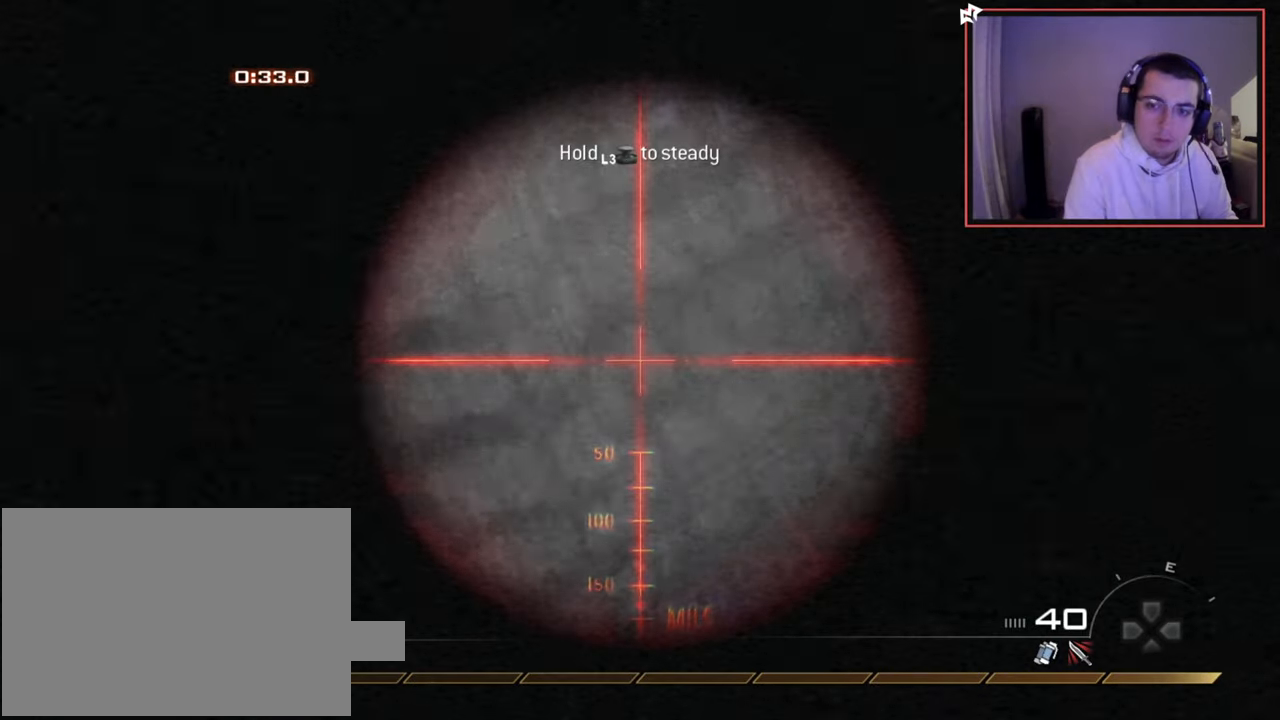
{"buttons": ["L2"], "left_stick": "center", "right_stick": "center", "events": [[50, "right_stick", "center"], [117, "right_stick", "up-left"], [334, "right_stick", "left"], [484, "right_stick", "center"]]}
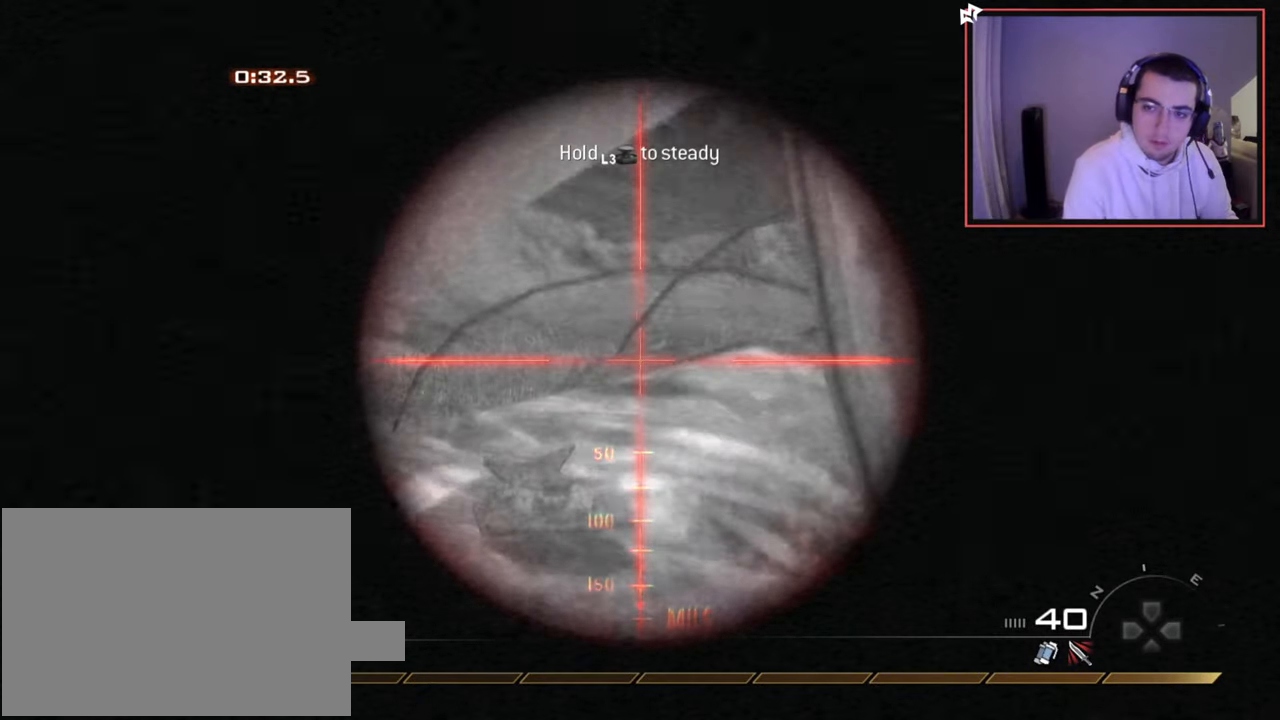
{"buttons": ["L2"], "left_stick": "center", "right_stick": "center", "events": [[133, "right_stick", "up-left"], [283, "left_stick", "up"], [317, "right_stick", "center"], [484, "left_stick", "center"]]}
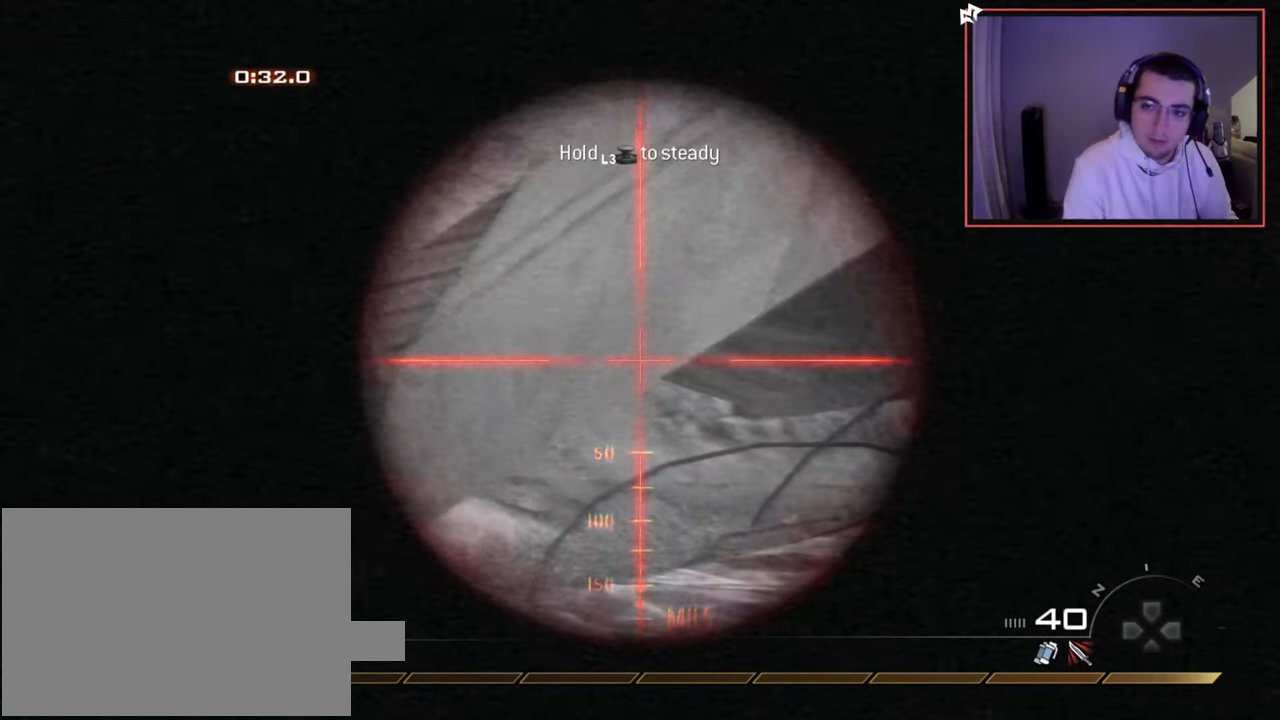
{"buttons": [], "left_stick": "up", "right_stick": "center", "events": [[33, "right_stick", "up-left"], [100, "right_stick", "center"], [133, "L2", "up"], [133, "left_stick", "up"], [200, "L3", "down"], [467, "L3", "up"]]}
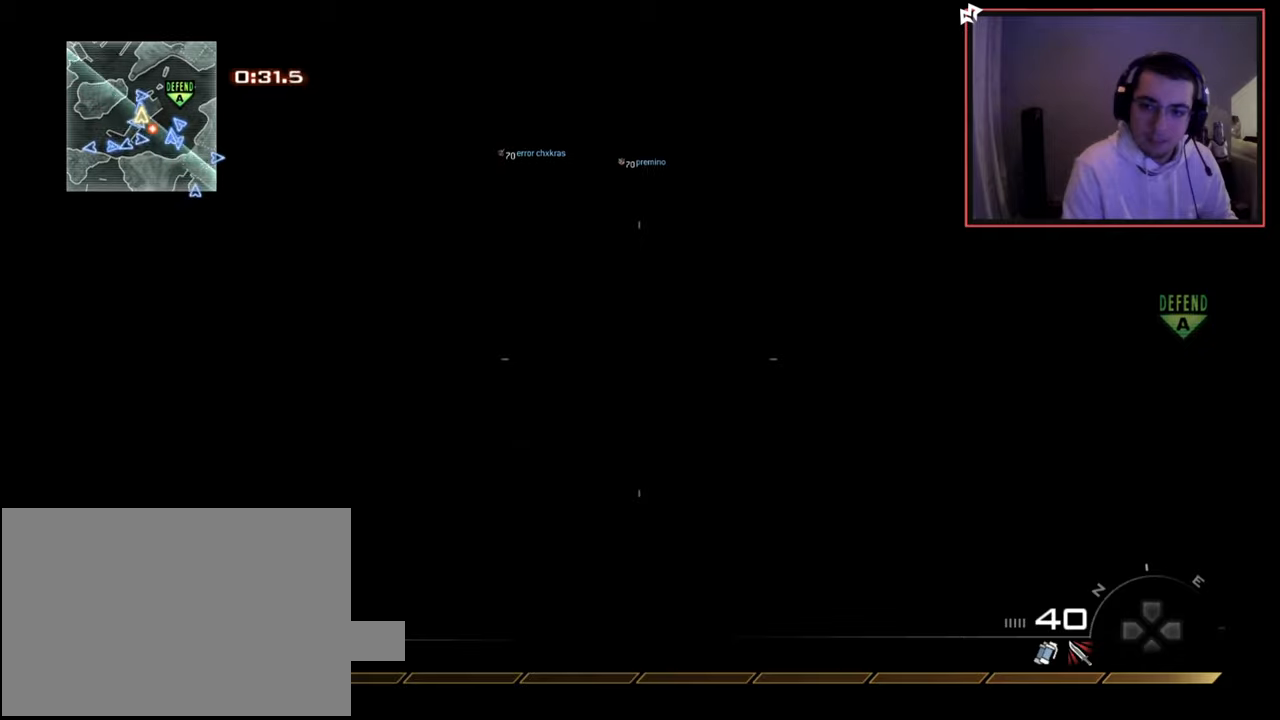
{"buttons": ["L2"], "left_stick": "center", "right_stick": "center", "events": [[33, "L2", "down"], [100, "left_stick", "center"]]}
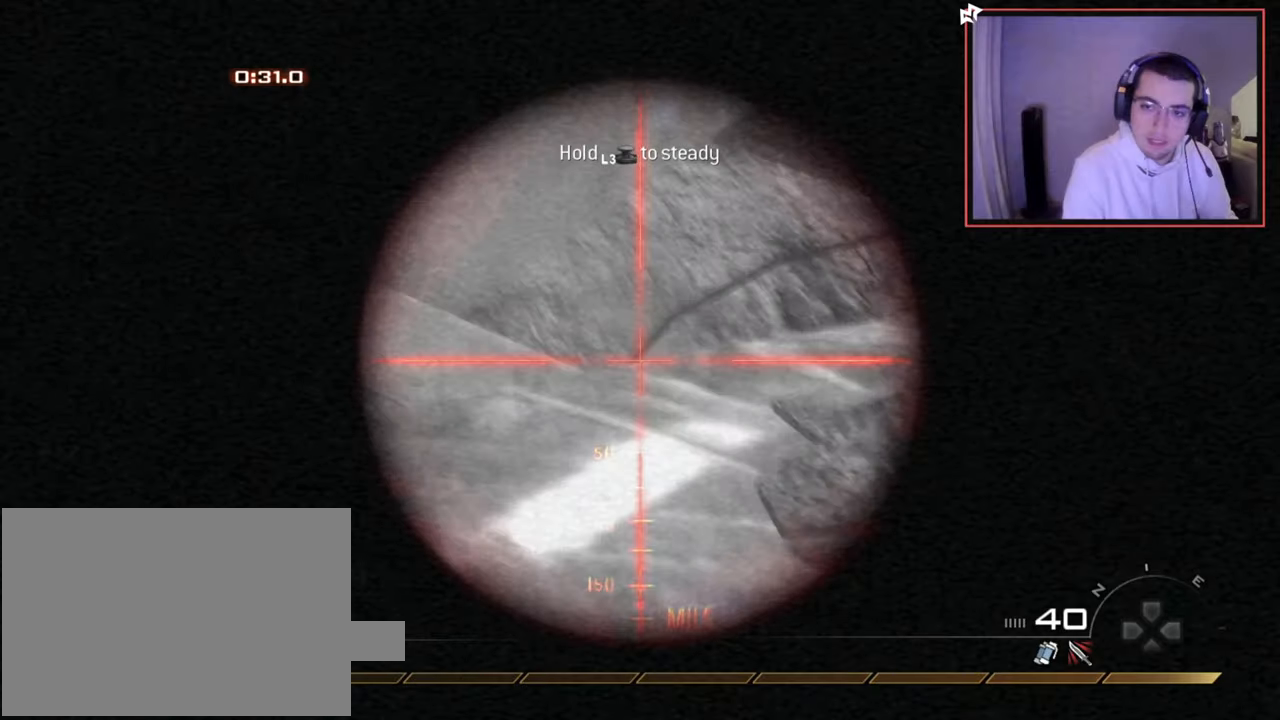
{"buttons": ["L2"], "left_stick": "center", "right_stick": "up-left", "events": [[83, "right_stick", "left"], [233, "right_stick", "center"], [383, "right_stick", "up-left"]]}
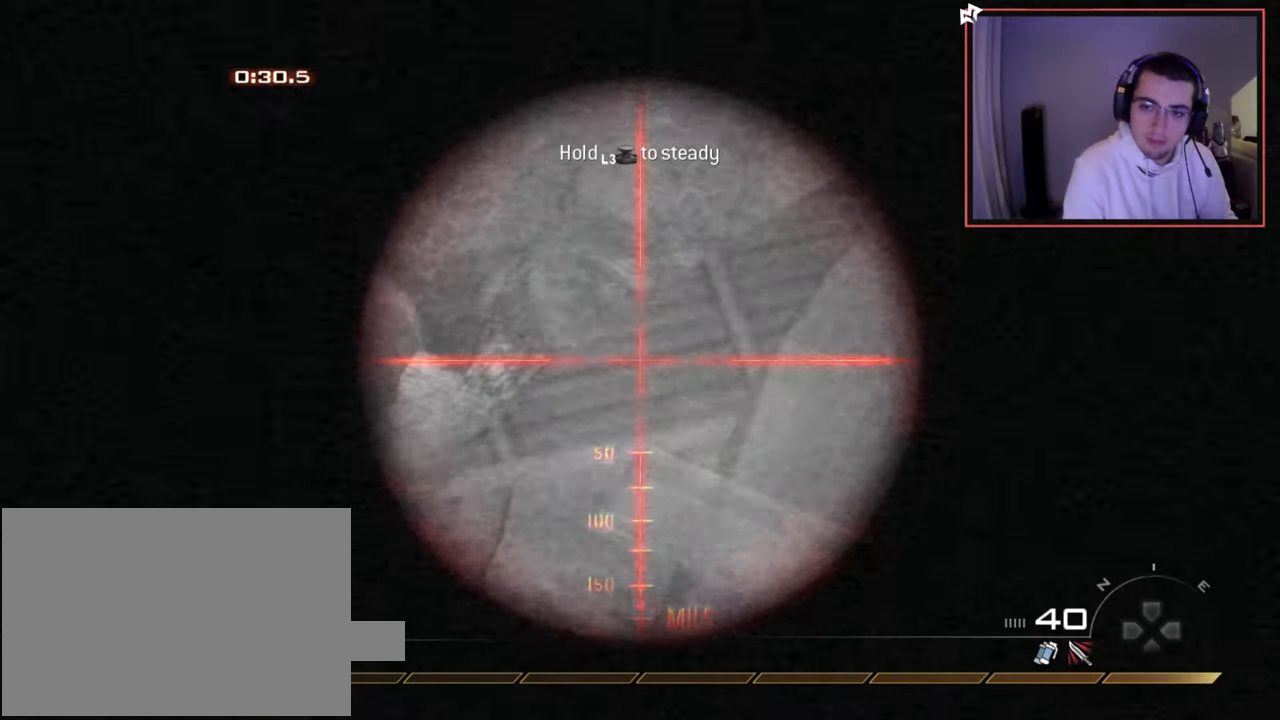
{"buttons": ["CROSS"], "left_stick": "up", "right_stick": "center", "events": [[33, "left_stick", "up"], [33, "right_stick", "center"], [50, "L2", "up"], [134, "L3", "down"], [384, "L3", "up"], [451, "CROSS", "down"]]}
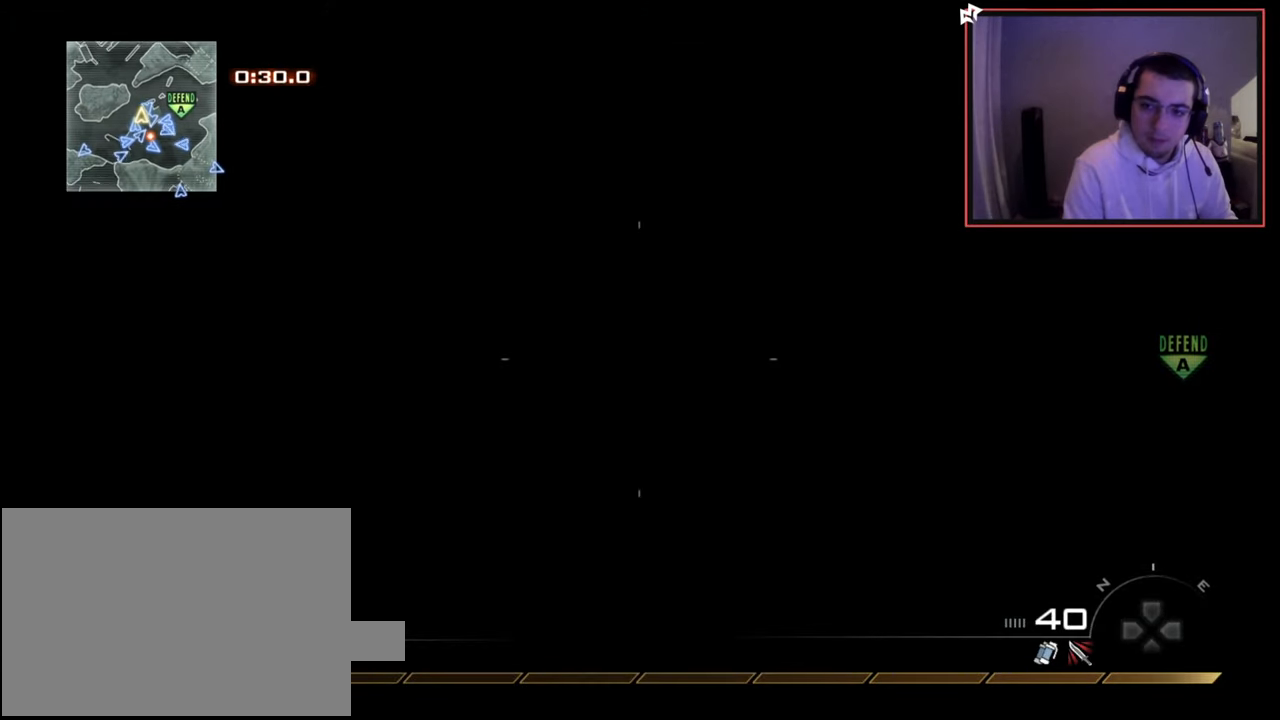
{"buttons": ["L2"], "left_stick": "center", "right_stick": "center", "events": [[50, "left_stick", "center"], [83, "CROSS", "up"], [133, "L2", "down"]]}
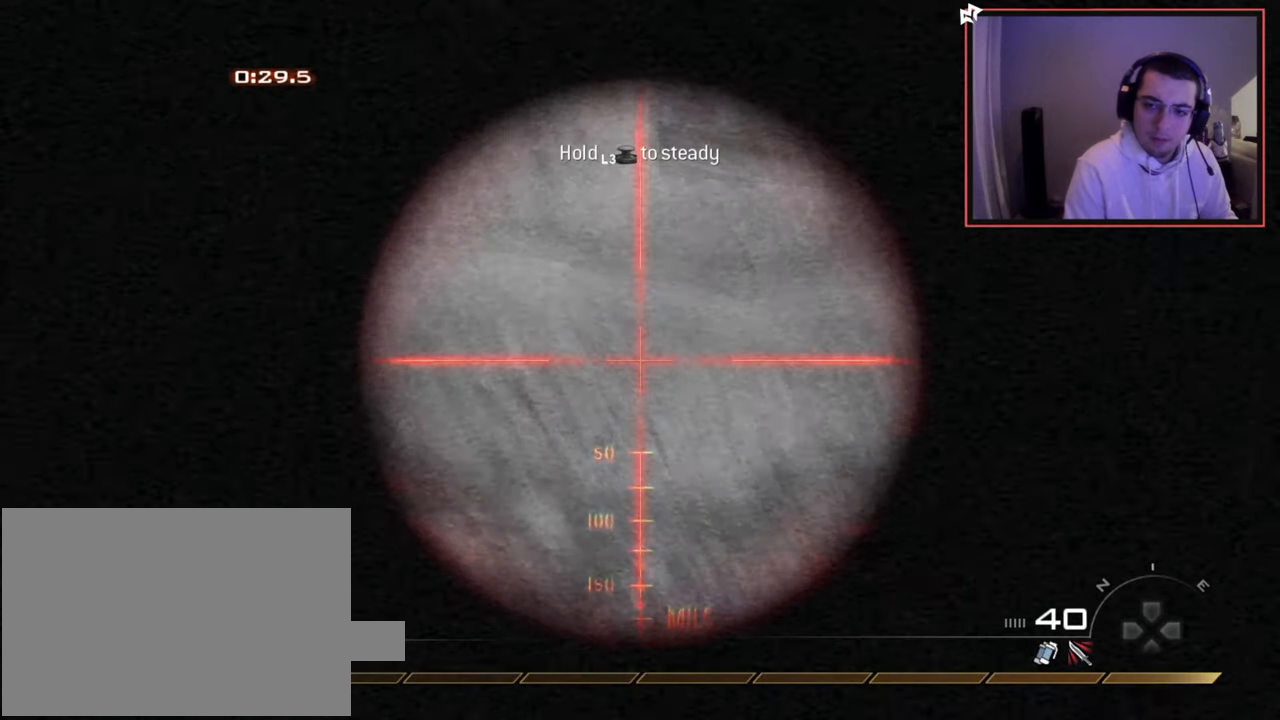
{"buttons": ["L2"], "left_stick": "center", "right_stick": "center", "events": [[300, "L2", "up"], [300, "right_stick", "down-right"], [367, "L2", "down"], [467, "right_stick", "center"]]}
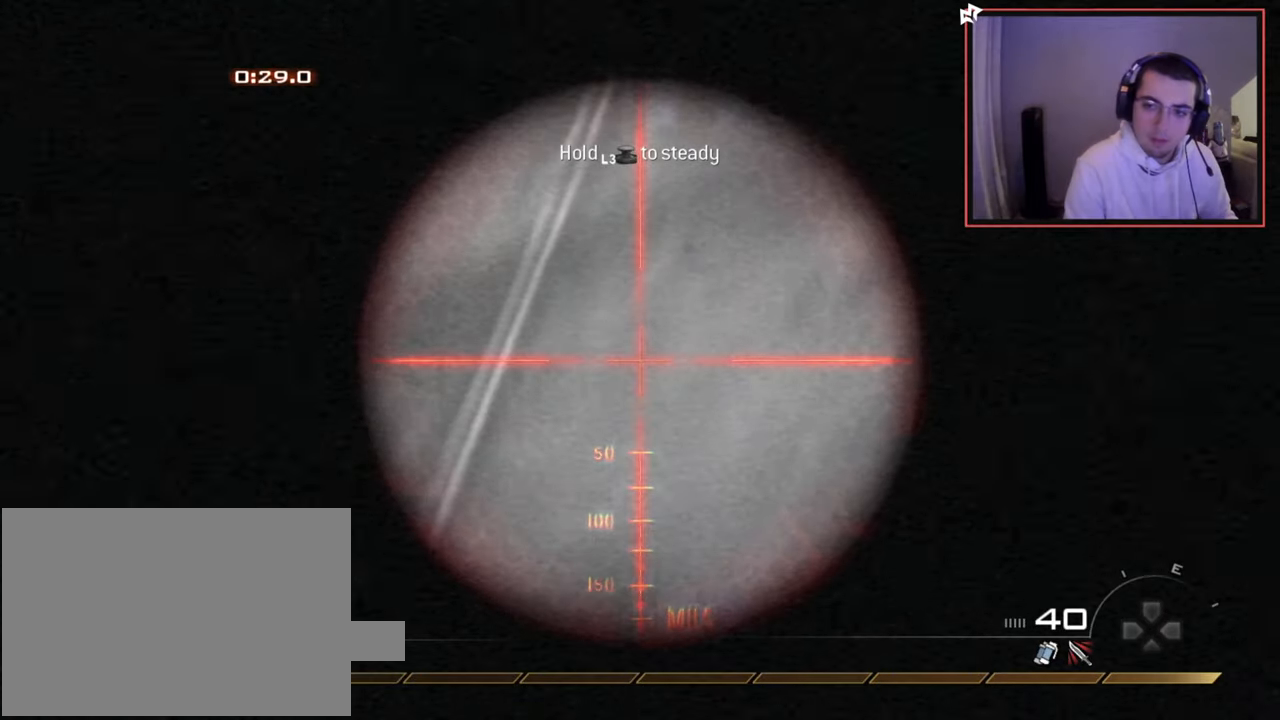
{"buttons": ["L2"], "left_stick": "center", "right_stick": "center", "events": []}
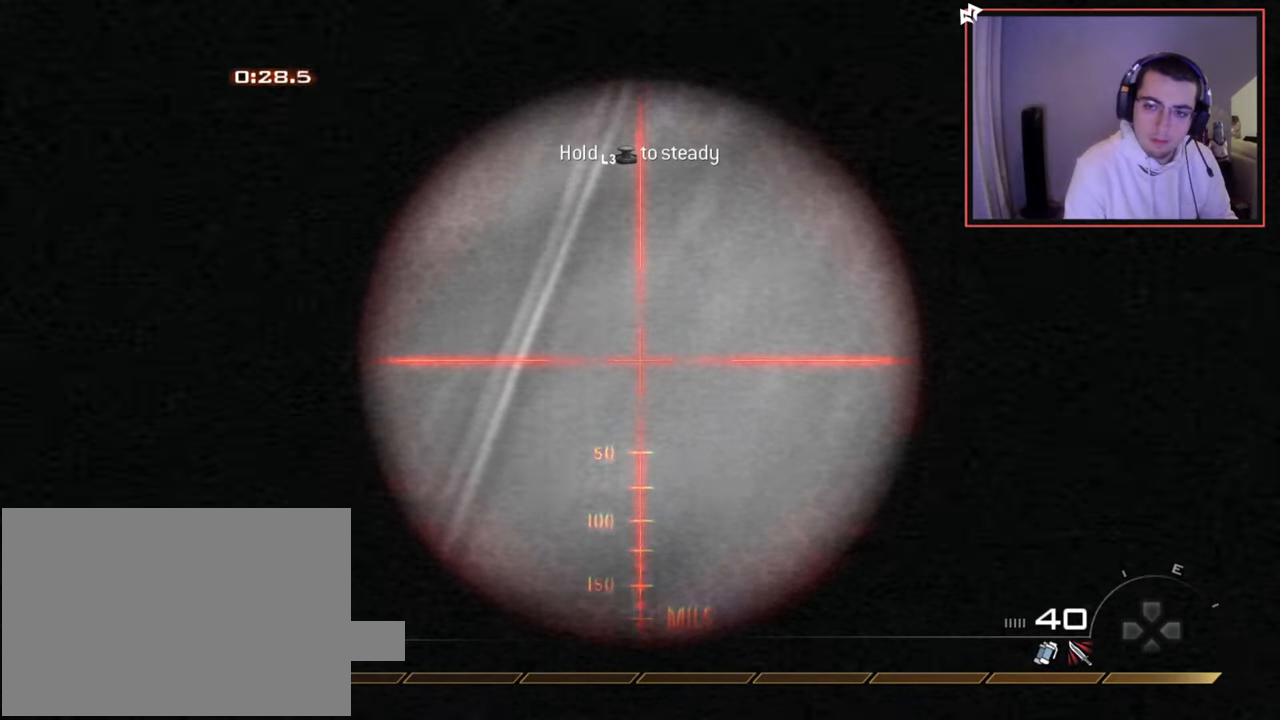
{"buttons": [], "left_stick": "center", "right_stick": "center", "events": [[100, "L2", "up"]]}
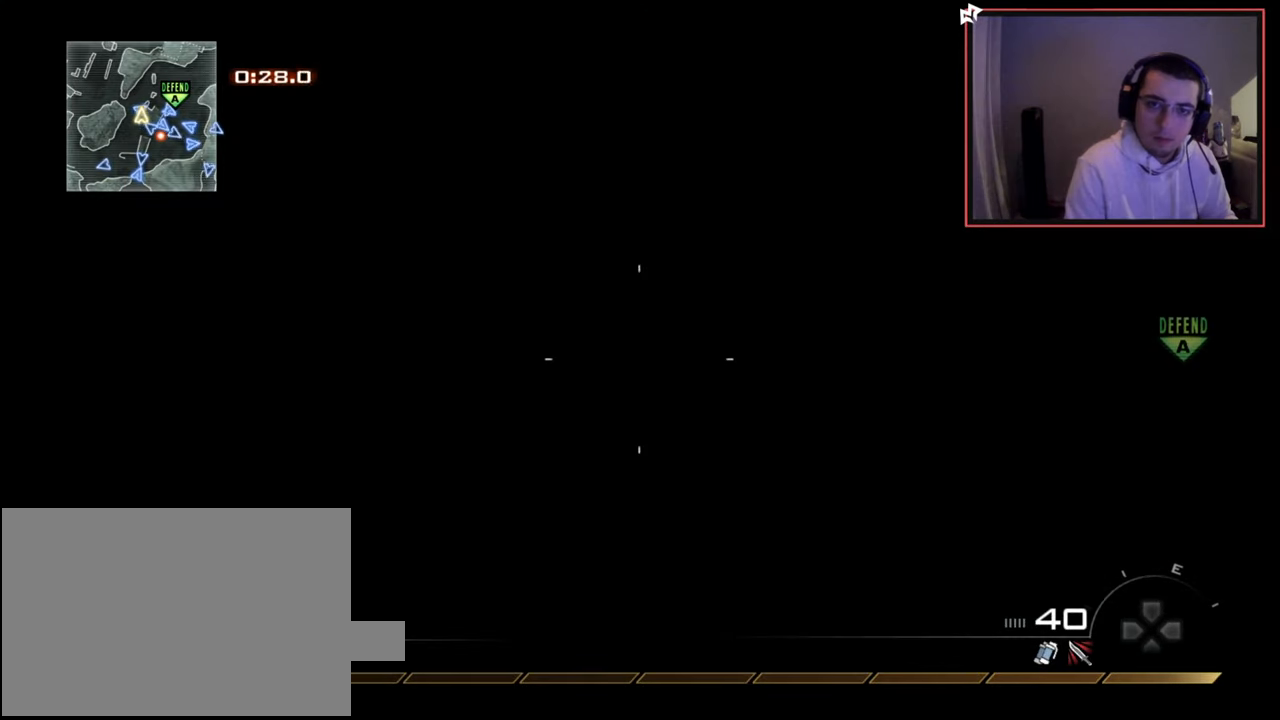
{"buttons": ["CROSS"], "left_stick": "center", "right_stick": "center", "events": [[100, "START", "down"], [150, "START", "up"], [450, "CROSS", "down"]]}
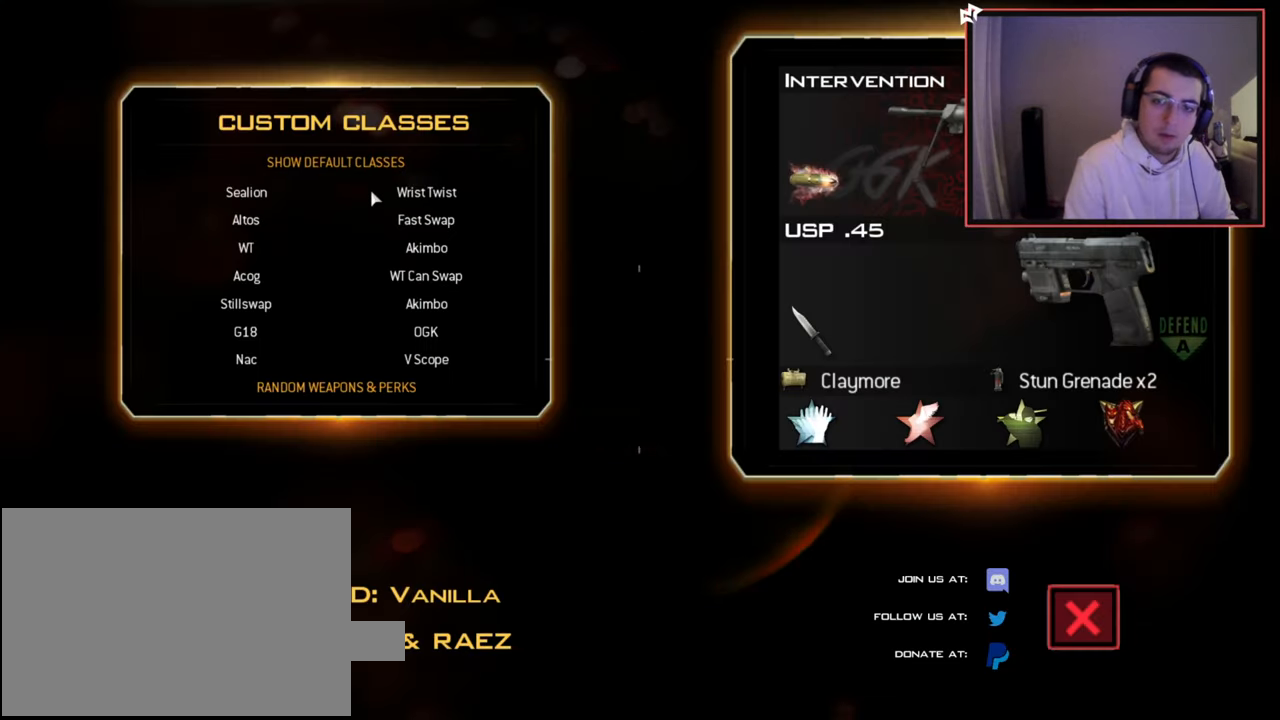
{"buttons": ["DPAD_DOWN"], "left_stick": "center", "right_stick": "center", "events": [[50, "CROSS", "up"], [234, "DPAD_DOWN", "down"], [334, "DPAD_DOWN", "up"], [467, "DPAD_DOWN", "down"]]}
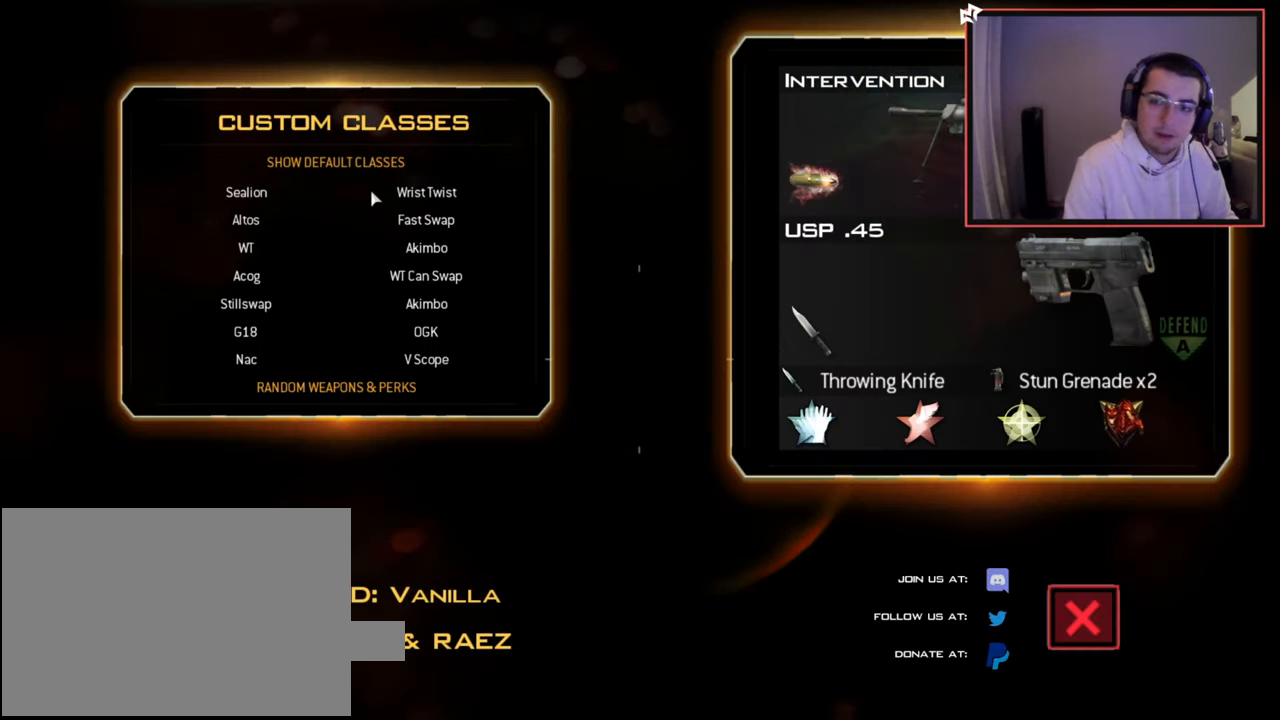
{"buttons": ["CROSS", "R1"], "left_stick": "center", "right_stick": "center", "events": [[100, "DPAD_DOWN", "up"], [350, "CROSS", "down"], [383, "R1", "down"]]}
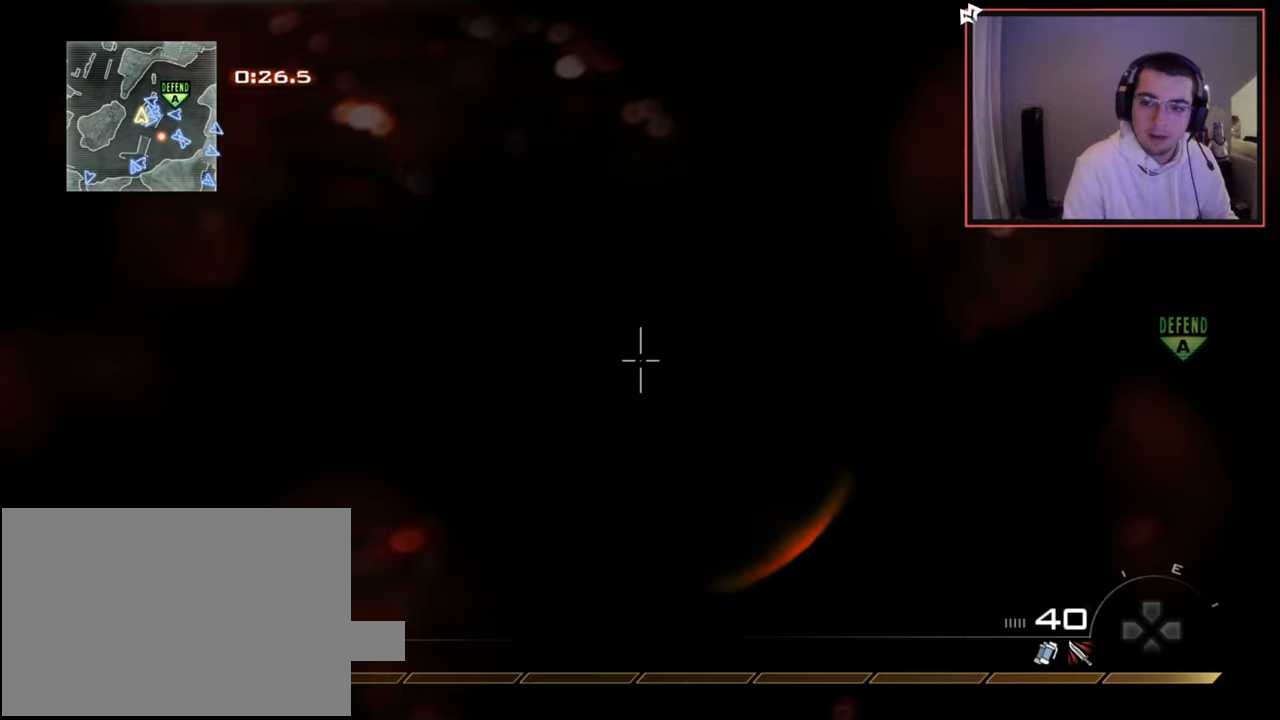
{"buttons": ["R1"], "left_stick": "center", "right_stick": "center", "events": [[50, "CROSS", "up"]]}